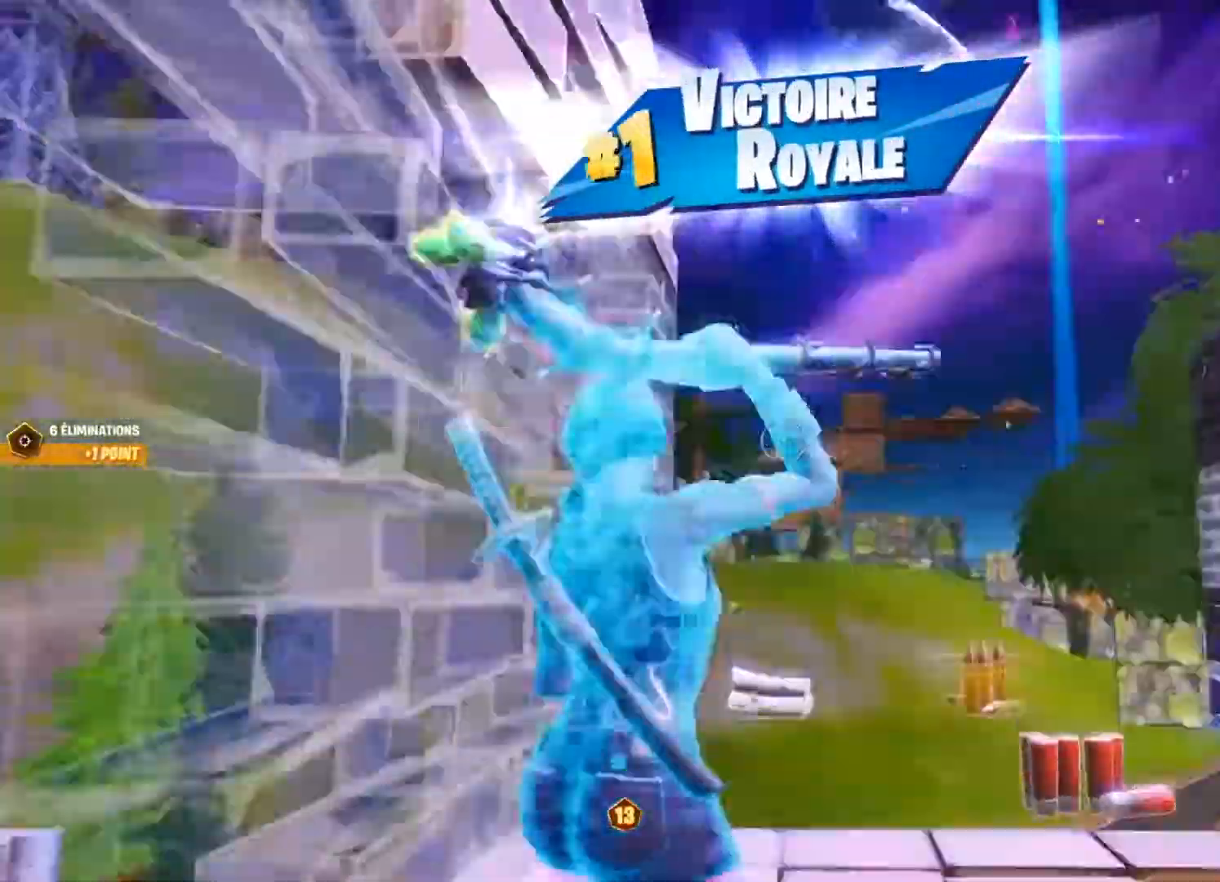
Gameplay with a controller (PlayStation layout); each line is a JSON object with the inputs held at the frame after it. "events" lists button and stick changes between this image and that frame as [ms after this image, input, new state], when the widget could be followed in between.
{"buttons": [], "left_stick": "up", "right_stick": "up-left", "events": [[100, "SQUARE", "up"], [167, "SQUARE", "down"], [217, "right_stick", "center"], [267, "SQUARE", "up"], [334, "SQUARE", "down"], [434, "SQUARE", "up"], [467, "right_stick", "up-left"]]}
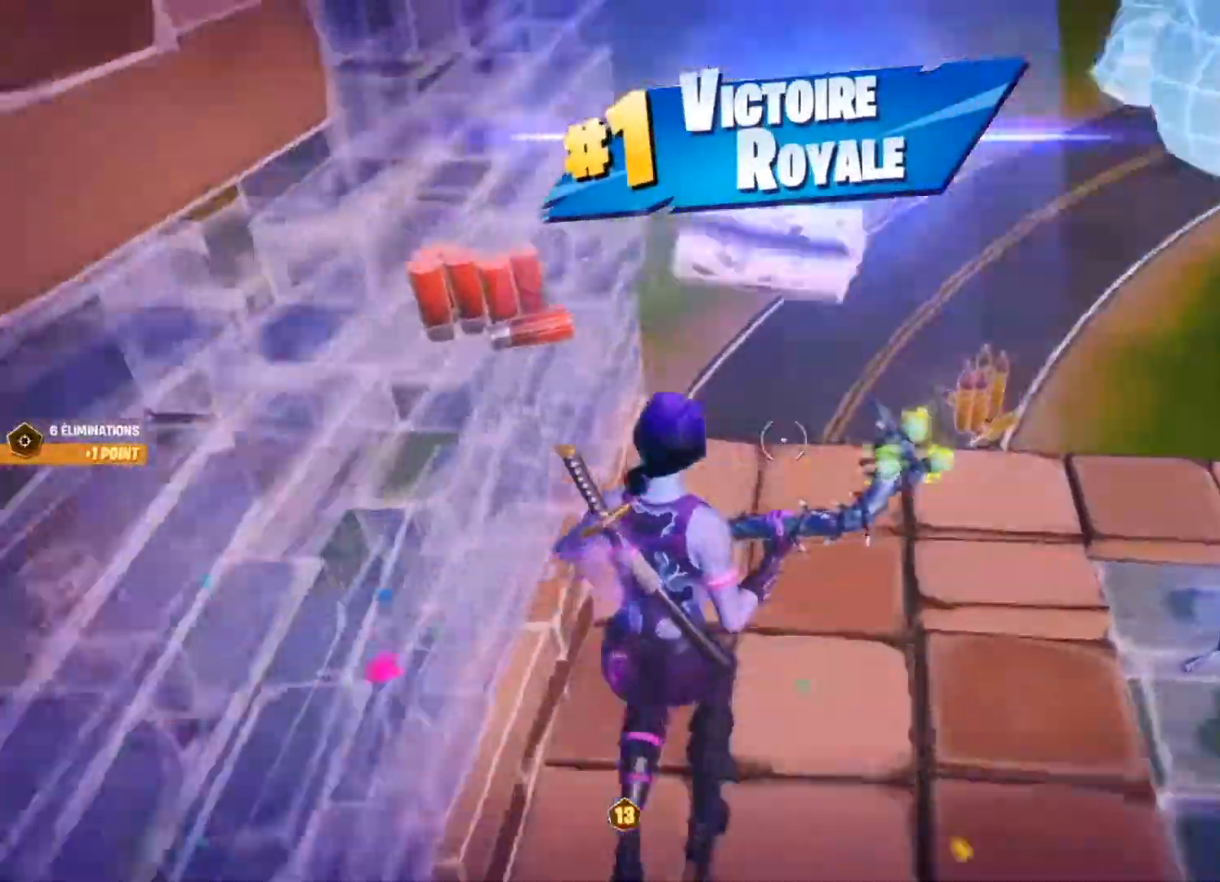
{"buttons": ["R1"], "left_stick": "up", "right_stick": "left", "events": [[67, "right_stick", "center"], [117, "CIRCLE", "down"], [183, "right_stick", "down-right"], [200, "CIRCLE", "up"], [250, "R1", "down"], [250, "right_stick", "center"], [334, "right_stick", "left"]]}
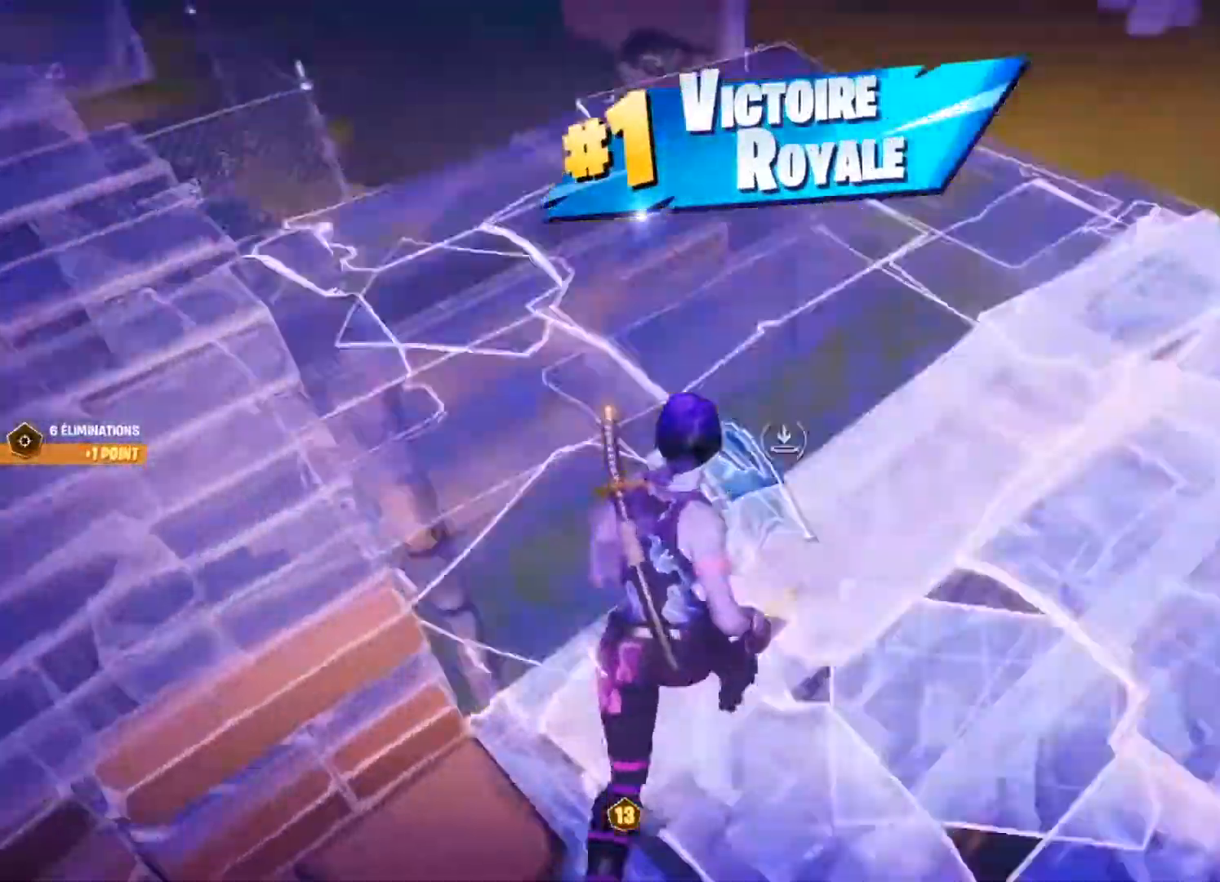
{"buttons": [], "left_stick": "up", "right_stick": "center", "events": [[251, "L2", "down"], [284, "right_stick", "center"], [334, "R1", "up"], [384, "CIRCLE", "down"], [484, "CIRCLE", "up"], [484, "L2", "up"]]}
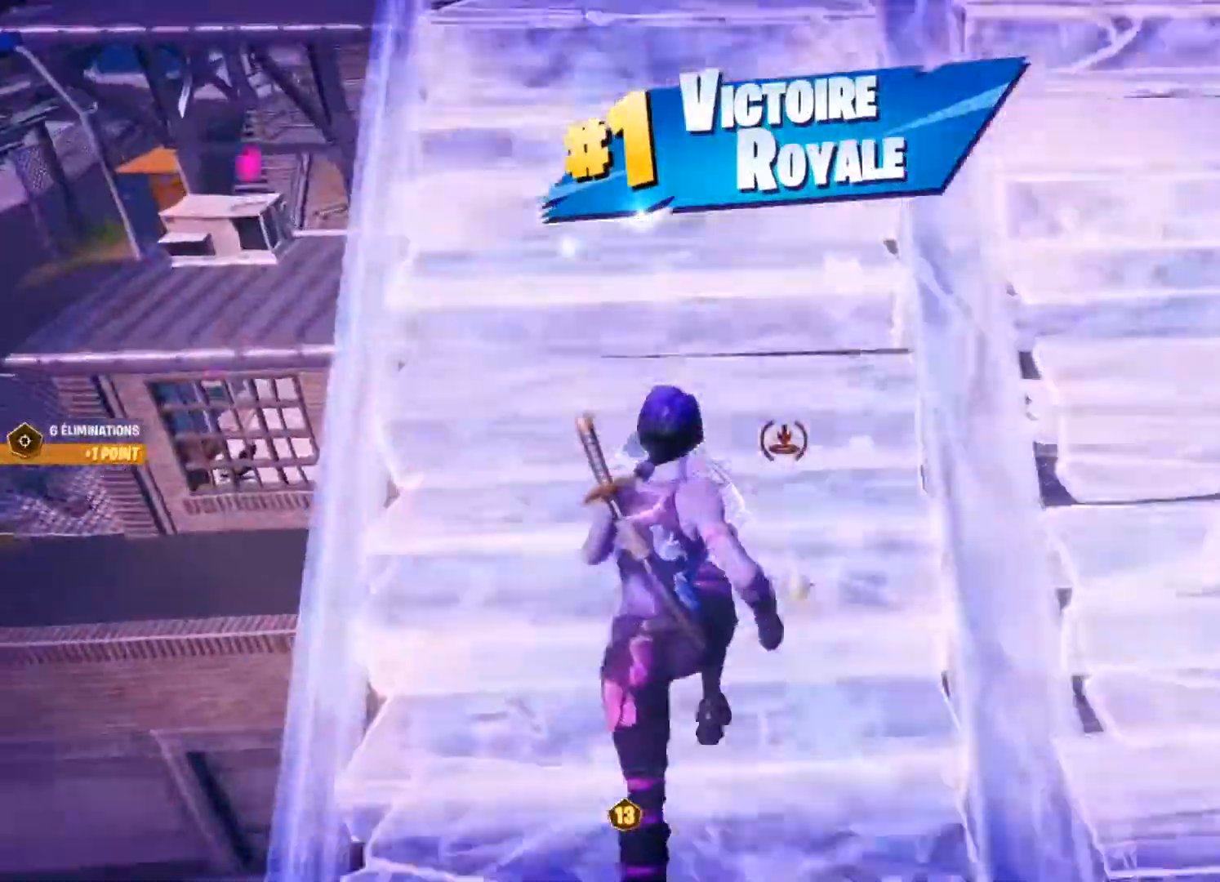
{"buttons": ["CIRCLE"], "left_stick": "up", "right_stick": "center", "events": [[150, "right_stick", "up"], [384, "CIRCLE", "down"], [400, "right_stick", "center"]]}
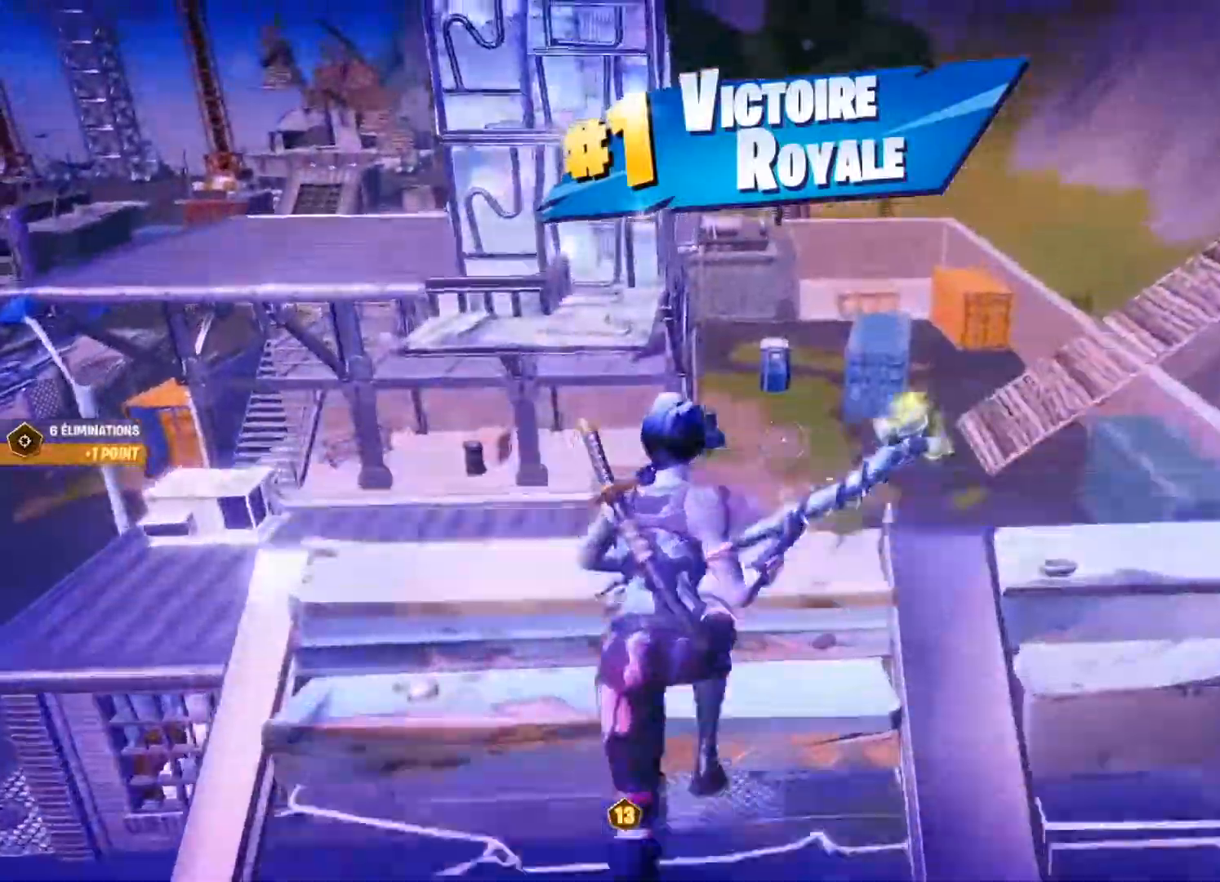
{"buttons": ["R2"], "left_stick": "up-right", "right_stick": "left", "events": [[17, "CIRCLE", "up"], [84, "R1", "down"], [117, "left_stick", "up-right"], [217, "L2", "down"], [251, "R1", "up"], [251, "right_stick", "down-right"], [334, "right_stick", "center"], [384, "R2", "down"], [401, "right_stick", "left"], [484, "L2", "up"]]}
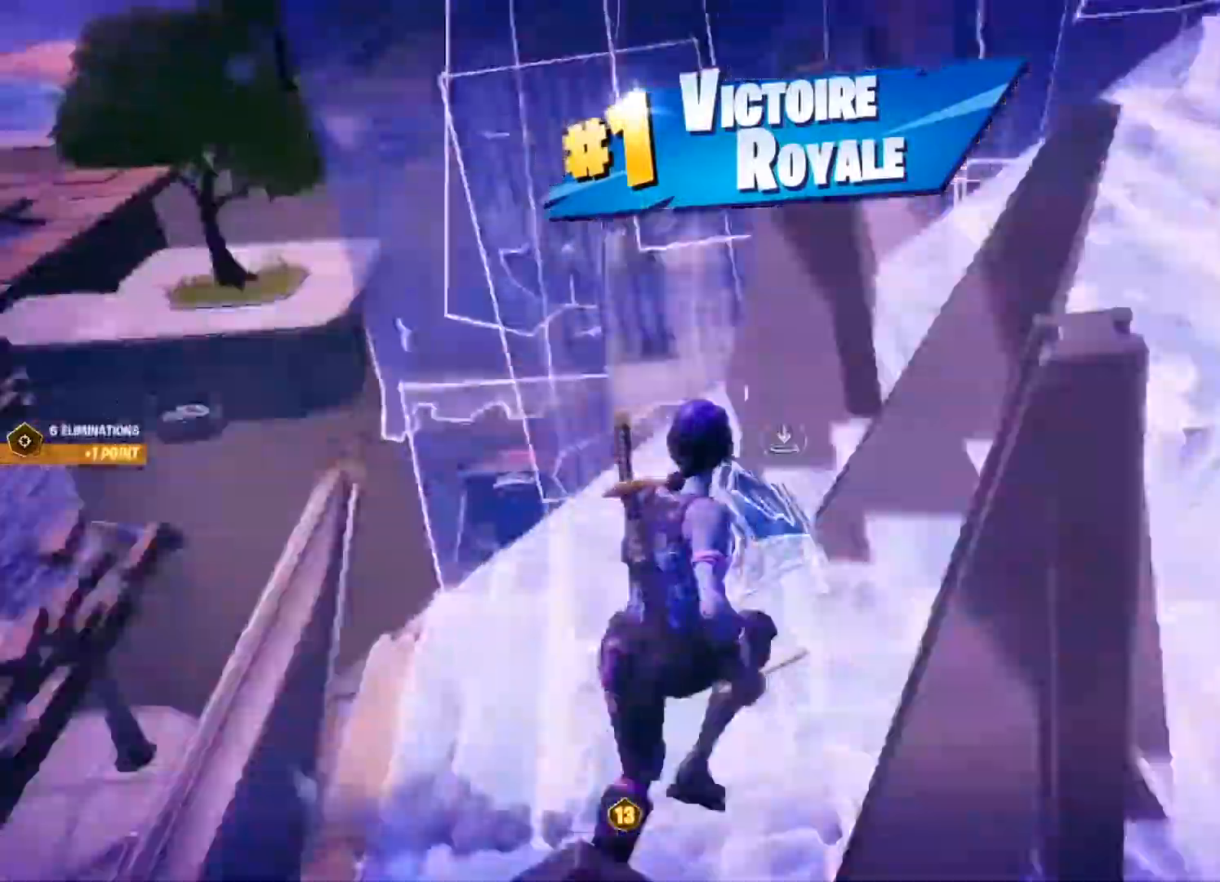
{"buttons": [], "left_stick": "up-right", "right_stick": "center", "events": [[33, "right_stick", "right"], [117, "R2", "up"], [117, "right_stick", "center"]]}
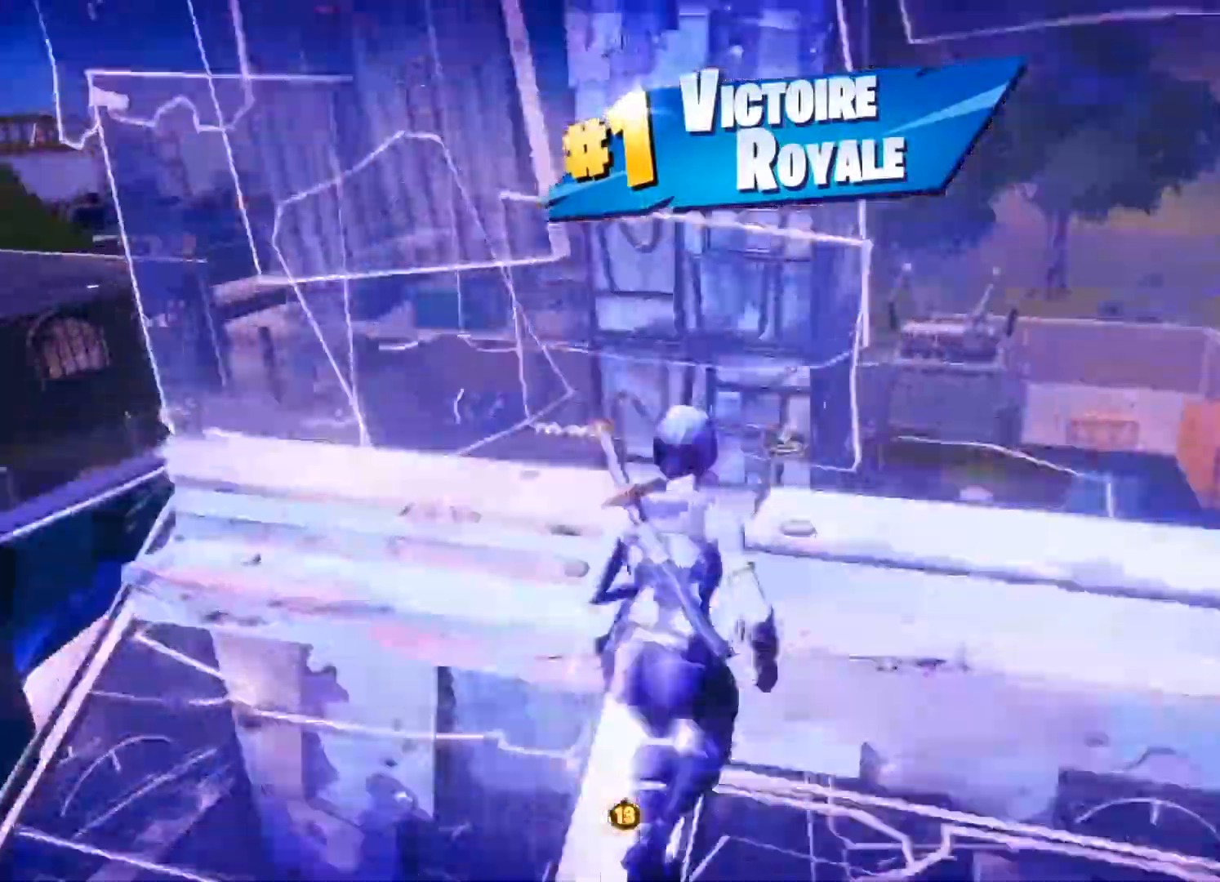
{"buttons": ["CROSS"], "left_stick": "up-right", "right_stick": "center", "events": [[34, "R1", "down"], [184, "R1", "up"], [201, "R2", "down"], [251, "right_stick", "up-left"], [384, "R2", "up"], [417, "right_stick", "down-right"], [484, "CROSS", "down"], [484, "right_stick", "center"]]}
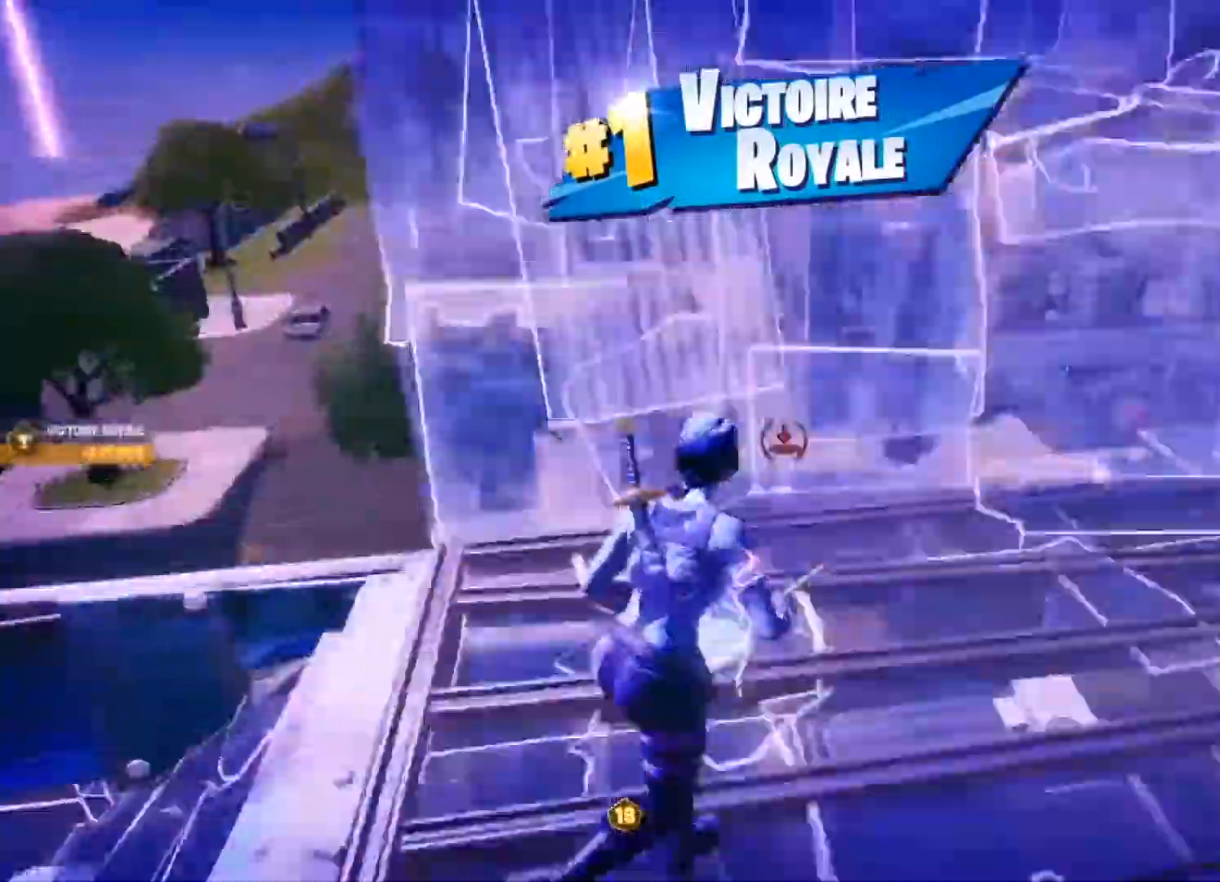
{"buttons": ["CROSS", "L2"], "left_stick": "up", "right_stick": "center", "events": [[250, "L2", "down"], [300, "left_stick", "up"], [300, "right_stick", "up"], [450, "right_stick", "center"]]}
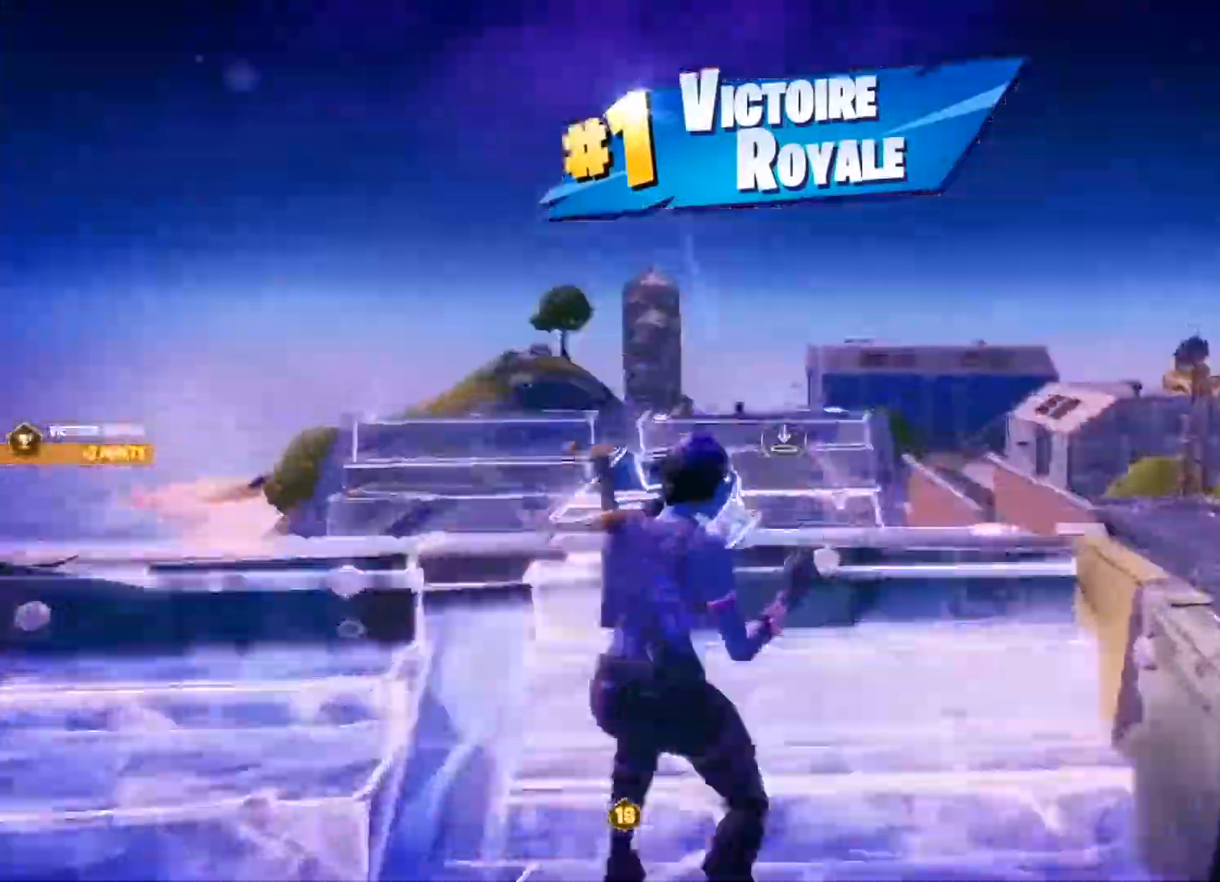
{"buttons": ["CROSS"], "left_stick": "up-left", "right_stick": "center", "events": [[117, "R1", "down"], [150, "left_stick", "up-left"], [150, "right_stick", "down-left"], [234, "R1", "up"], [234, "R2", "down"], [251, "L2", "up"], [251, "right_stick", "center"], [351, "R2", "up"], [417, "CIRCLE", "down"], [501, "CIRCLE", "up"]]}
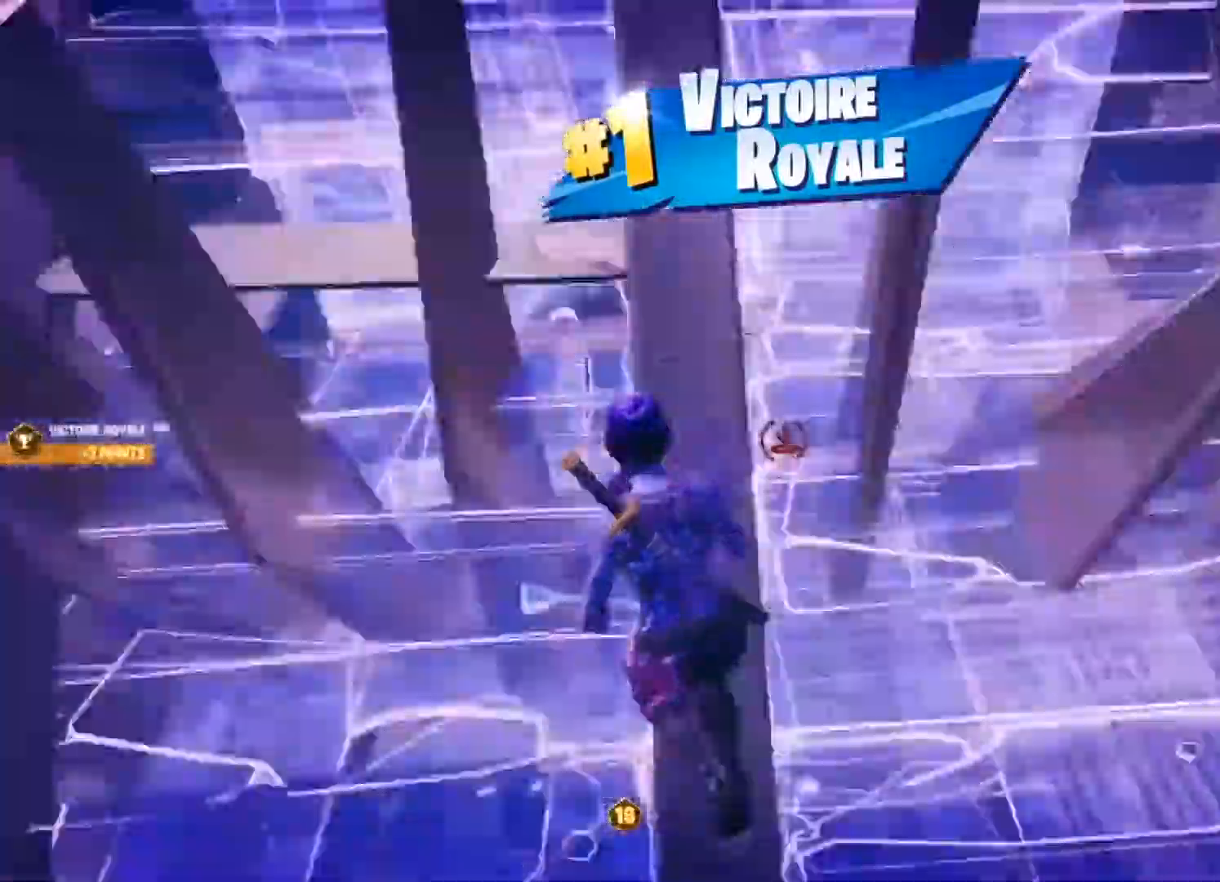
{"buttons": ["CROSS"], "left_stick": "up", "right_stick": "center"}
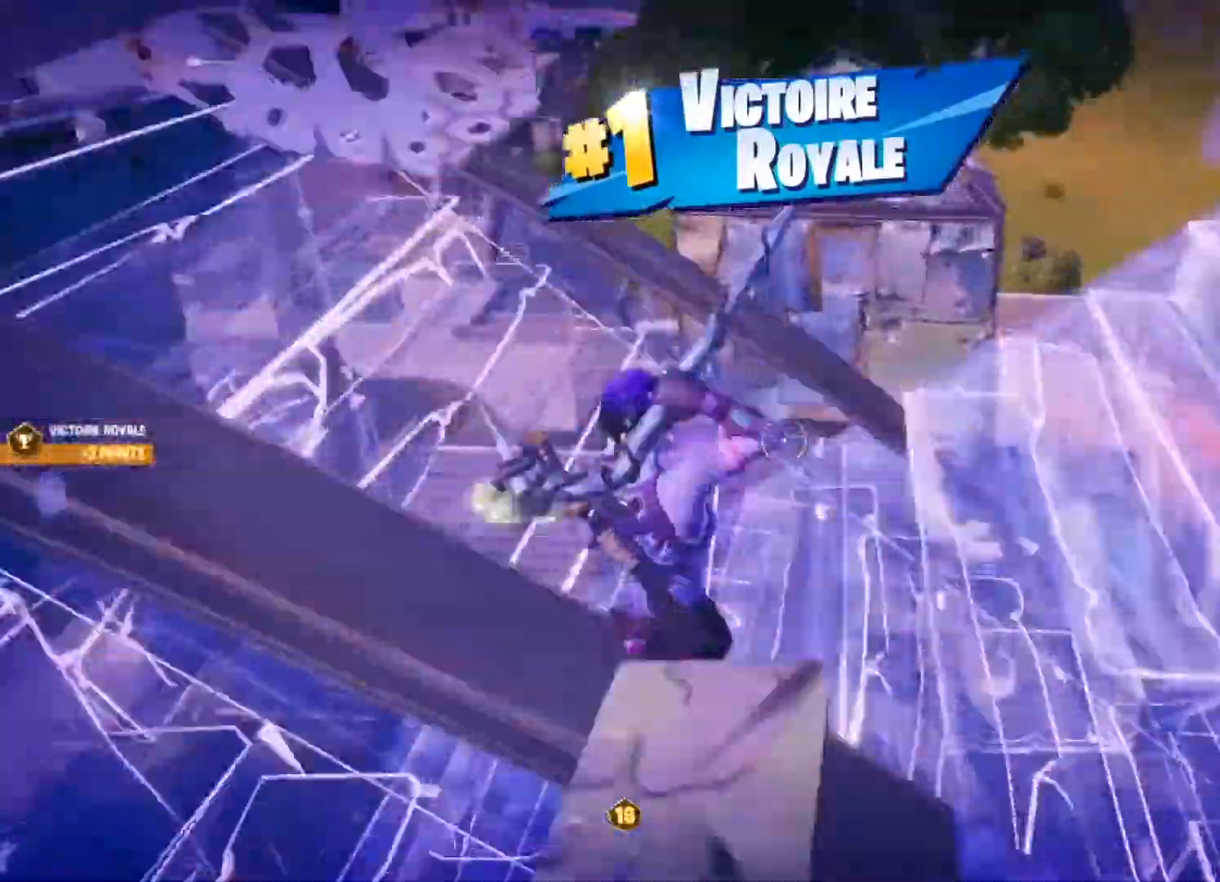
{"buttons": ["CROSS", "R1"], "left_stick": "up", "right_stick": "up-left", "events": [[167, "right_stick", "down"], [251, "CIRCLE", "down"], [334, "CIRCLE", "up"], [334, "R1", "down"], [351, "right_stick", "center"], [401, "right_stick", "up-right"], [501, "right_stick", "up-left"]]}
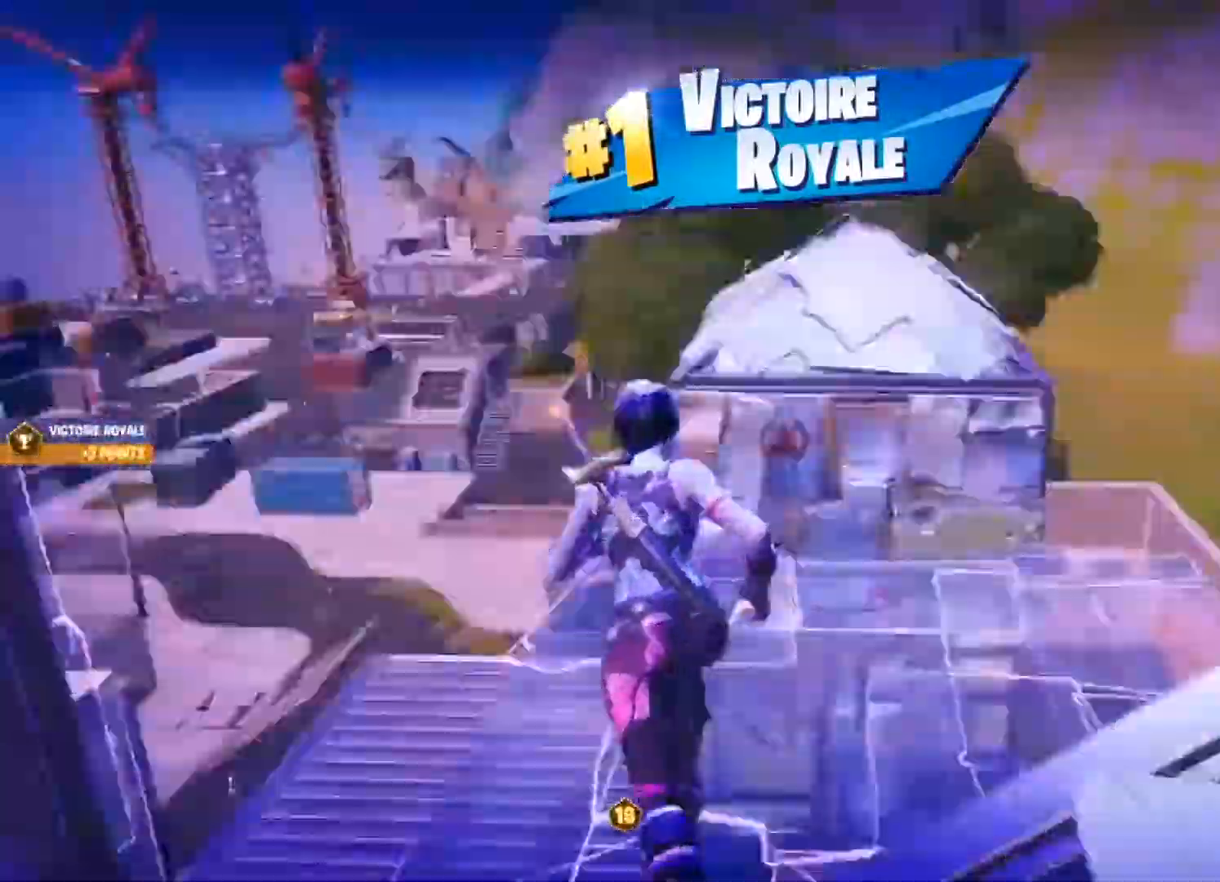
{"buttons": ["CROSS", "L2"], "left_stick": "up", "right_stick": "center", "events": [[100, "right_stick", "center"], [183, "CROSS", "up"], [250, "right_stick", "down"], [283, "CROSS", "down"], [317, "right_stick", "center"], [350, "R1", "up"], [400, "L2", "down"]]}
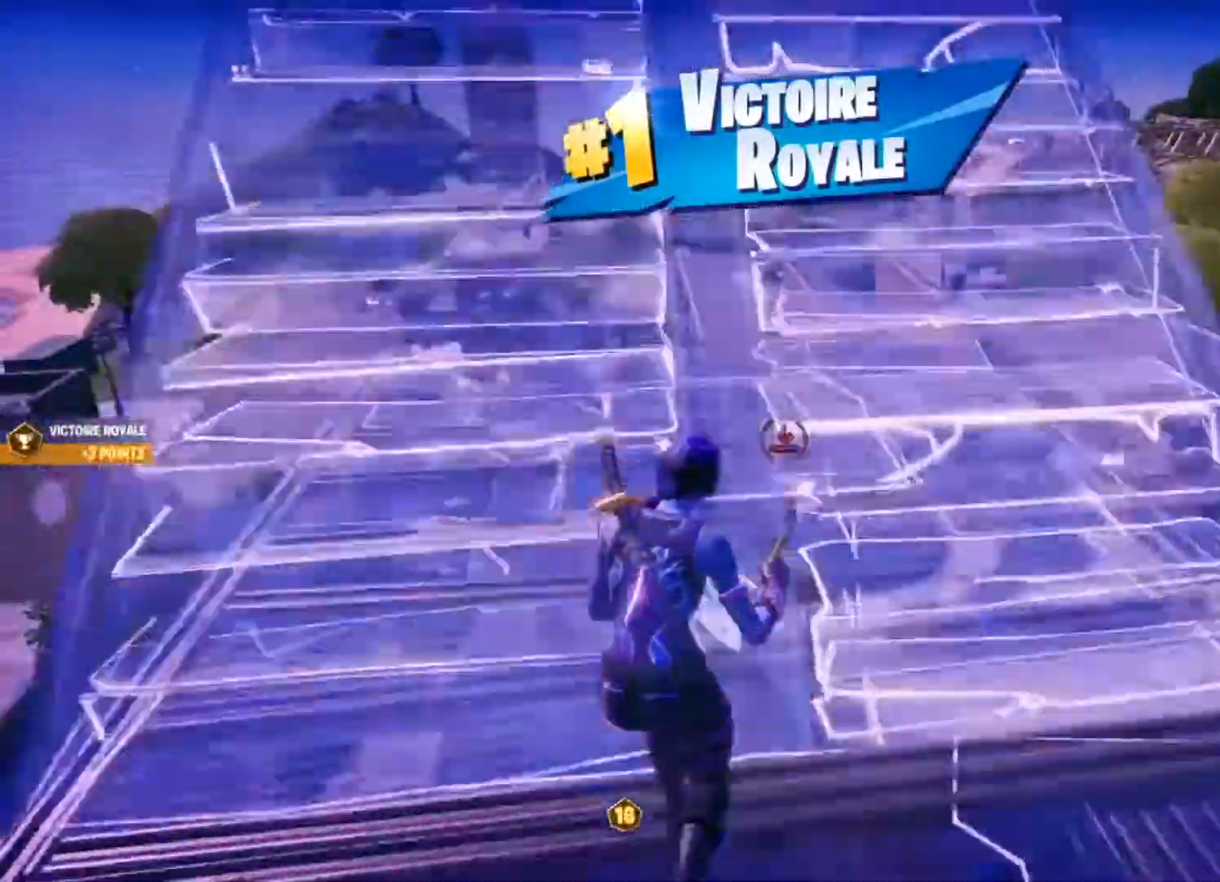
{"buttons": ["R2", "L3"], "left_stick": "up-left", "right_stick": "down-right", "events": [[50, "R2", "down"], [50, "left_stick", "up-left"], [100, "L2", "up"], [167, "R2", "up"], [201, "right_stick", "down"], [251, "CIRCLE", "down"], [251, "CROSS", "up"], [351, "CIRCLE", "up"], [434, "L3", "down"], [434, "right_stick", "down-right"], [451, "R2", "down"]]}
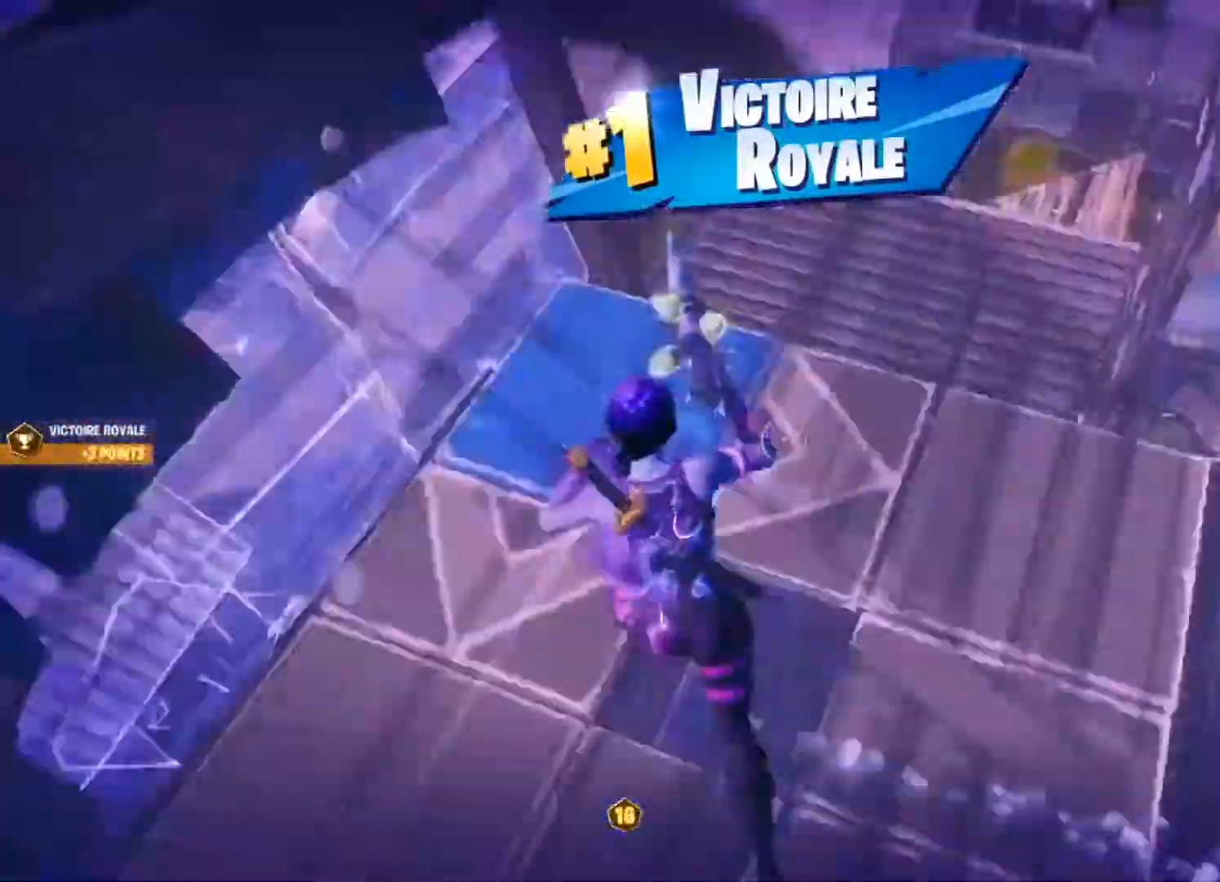
{"buttons": [], "left_stick": "up-right", "right_stick": "center", "events": [[50, "right_stick", "up-left"], [67, "L3", "up"], [67, "left_stick", "up"], [133, "R2", "up"], [167, "right_stick", "center"], [334, "left_stick", "up-right"], [367, "right_stick", "down-right"], [500, "right_stick", "center"]]}
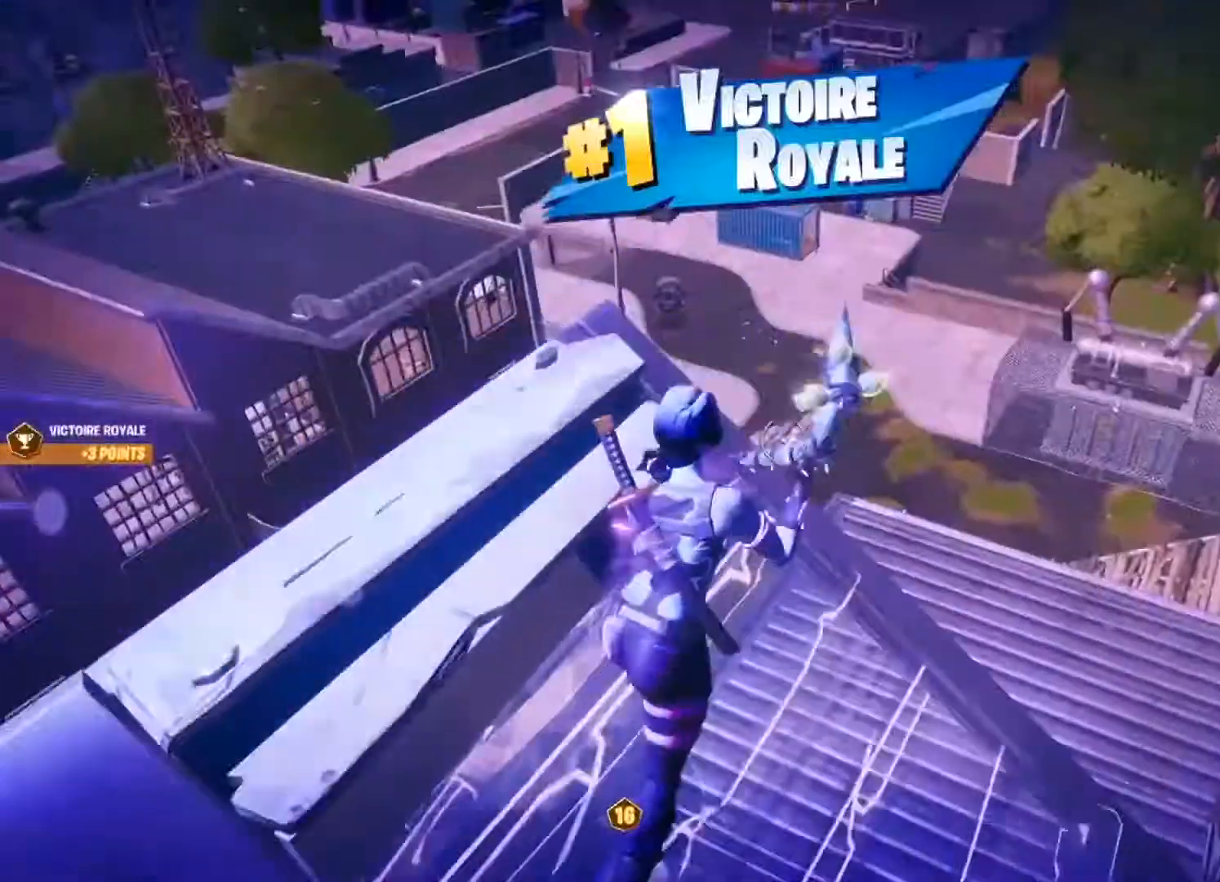
{"buttons": [], "left_stick": "up", "right_stick": "center", "events": [[50, "left_stick", "up"], [201, "CIRCLE", "down"], [251, "CIRCLE", "up"], [434, "CIRCLE", "down"], [484, "CIRCLE", "up"]]}
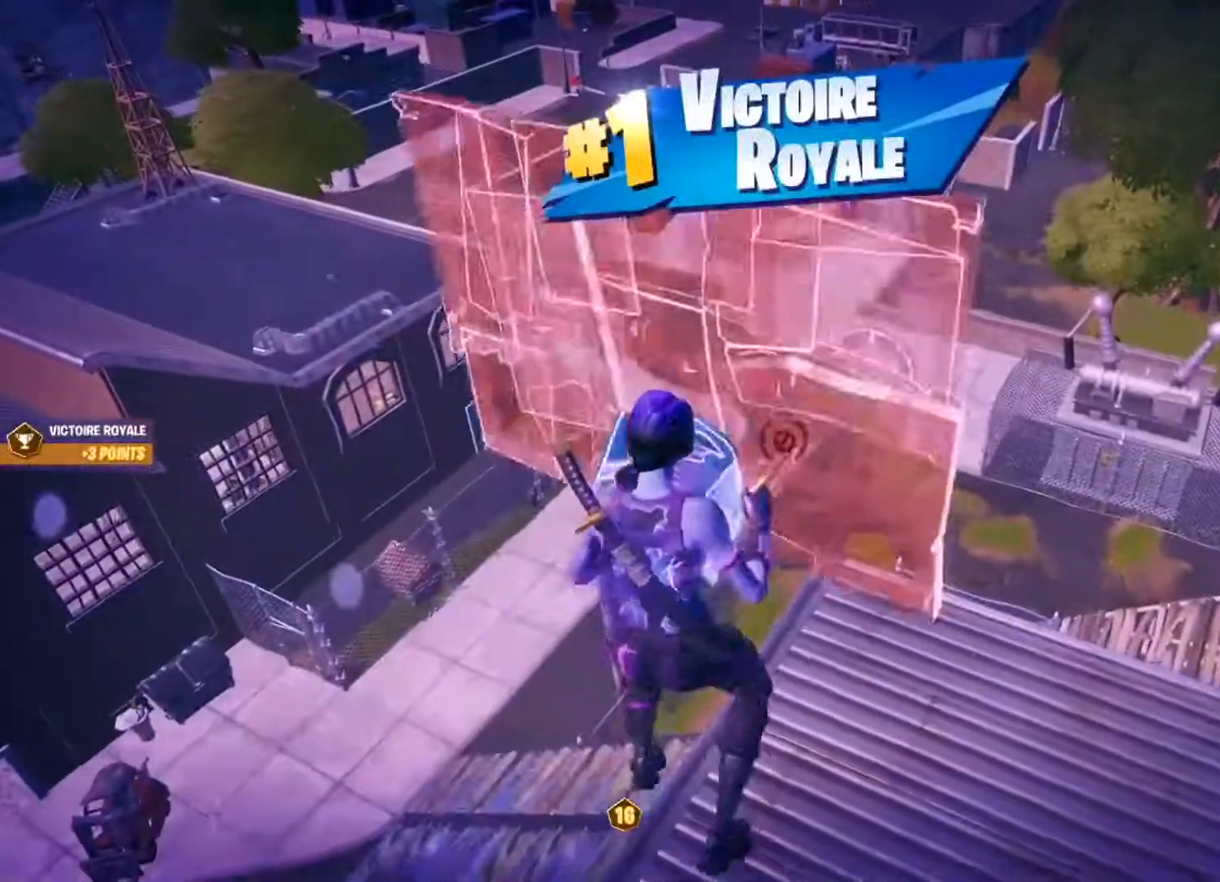
{"buttons": [], "left_stick": "center", "right_stick": "center", "events": [[233, "left_stick", "center"]]}
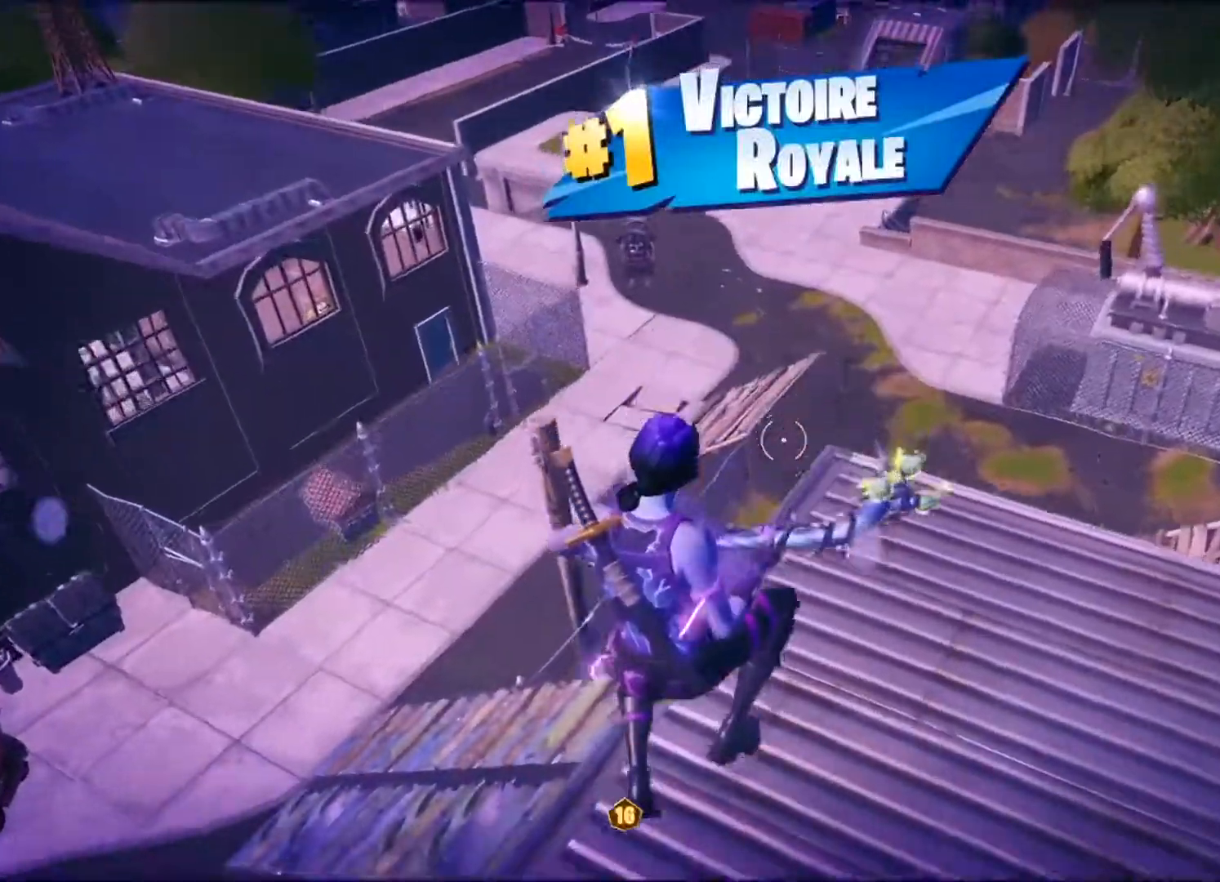
{"buttons": [], "left_stick": "center", "right_stick": "center", "events": []}
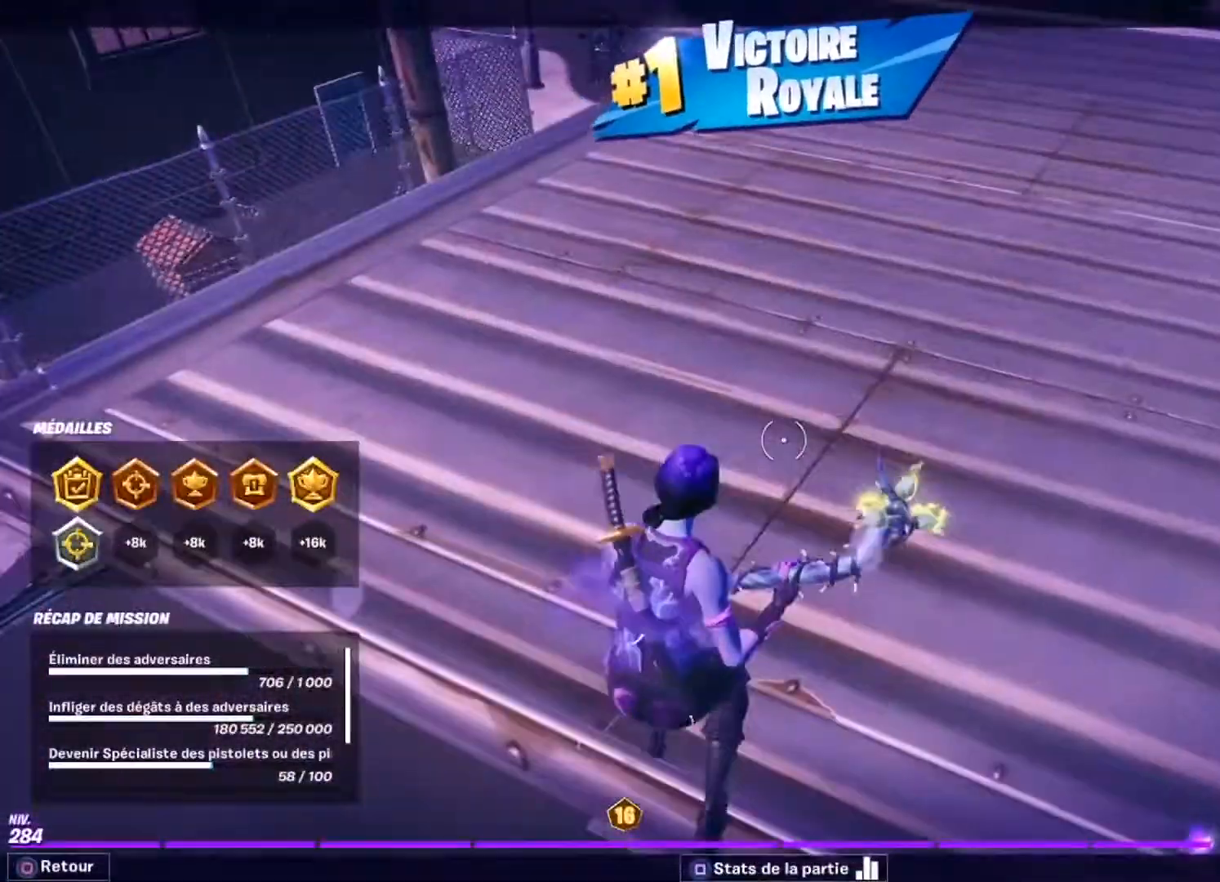
{"buttons": [], "left_stick": "center", "right_stick": "center", "events": []}
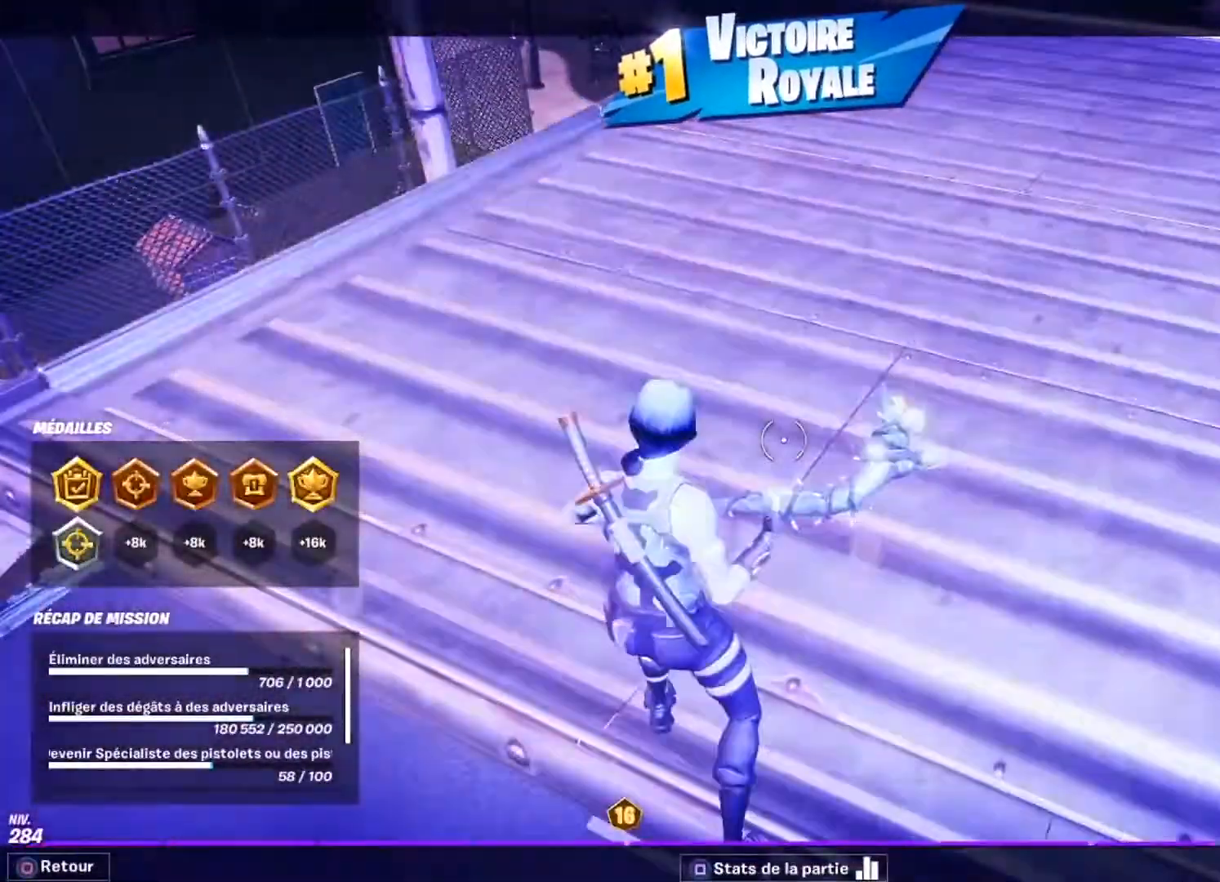
{"buttons": [], "left_stick": "center", "right_stick": "center", "events": []}
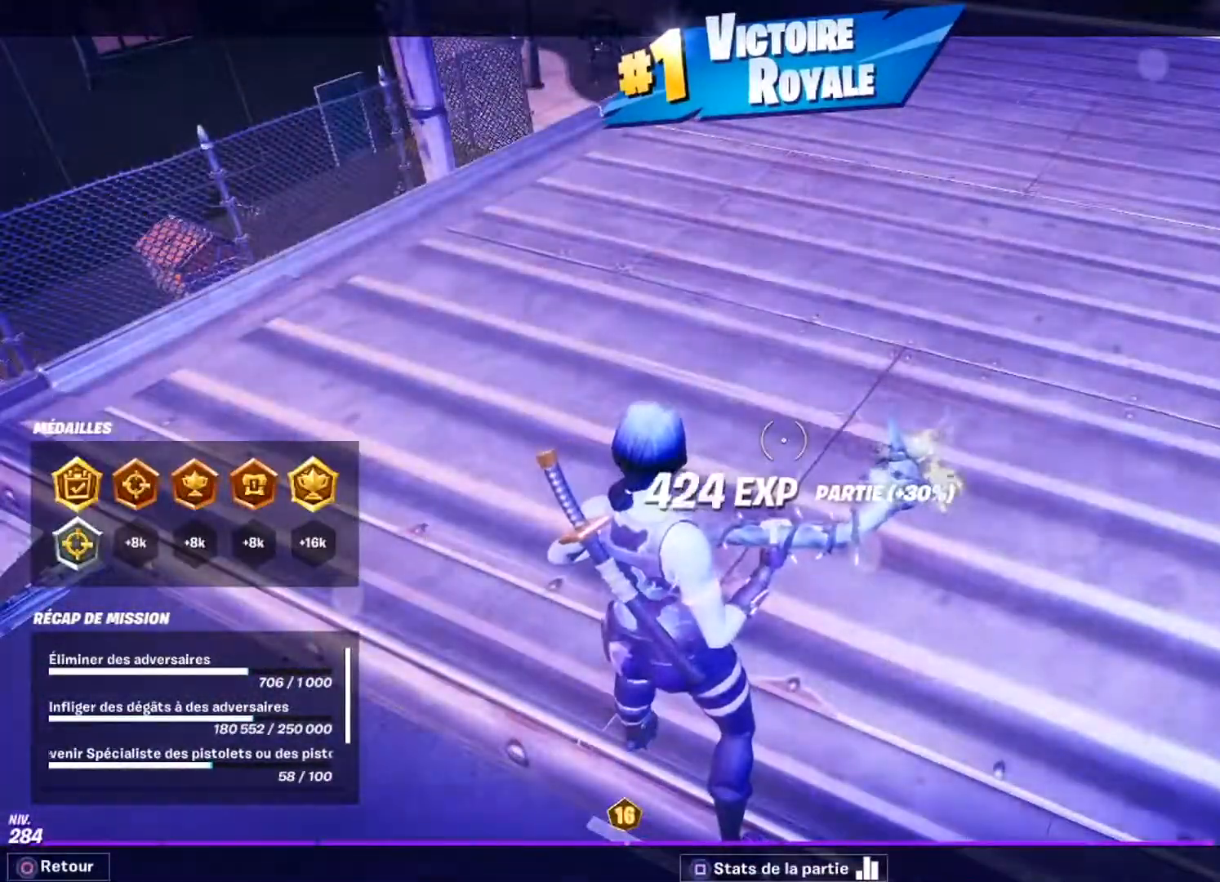
{"buttons": [], "left_stick": "center", "right_stick": "center", "events": []}
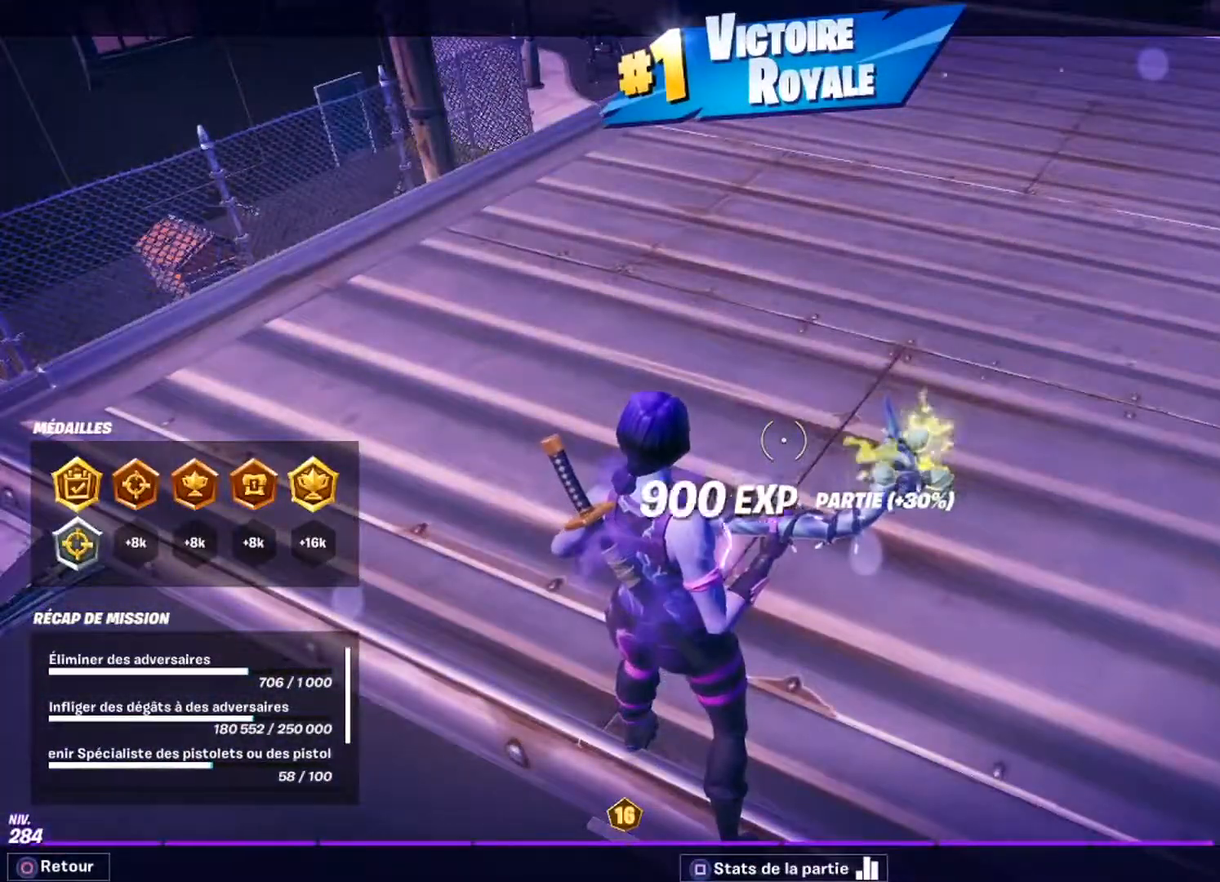
{"buttons": [], "left_stick": "center", "right_stick": "center", "events": []}
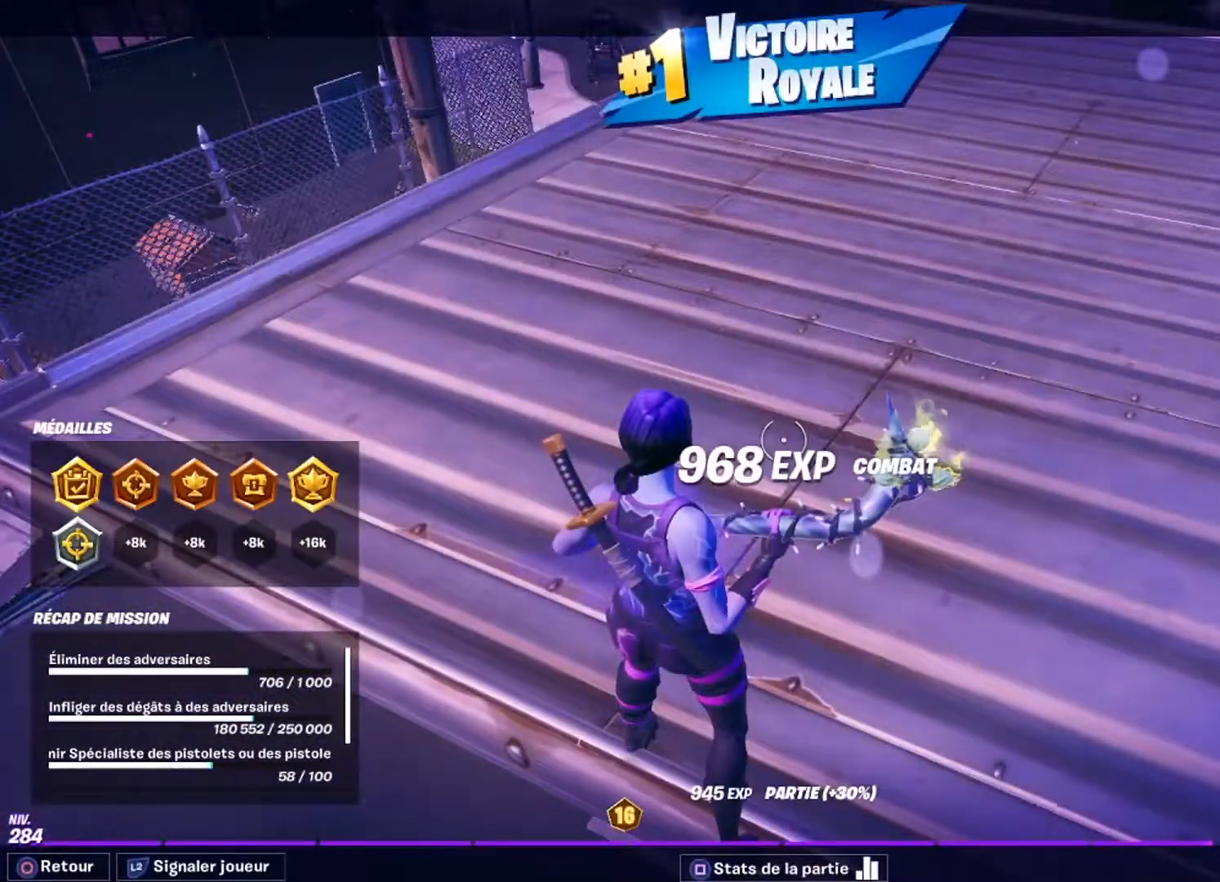
{"buttons": [], "left_stick": "center", "right_stick": "center", "events": []}
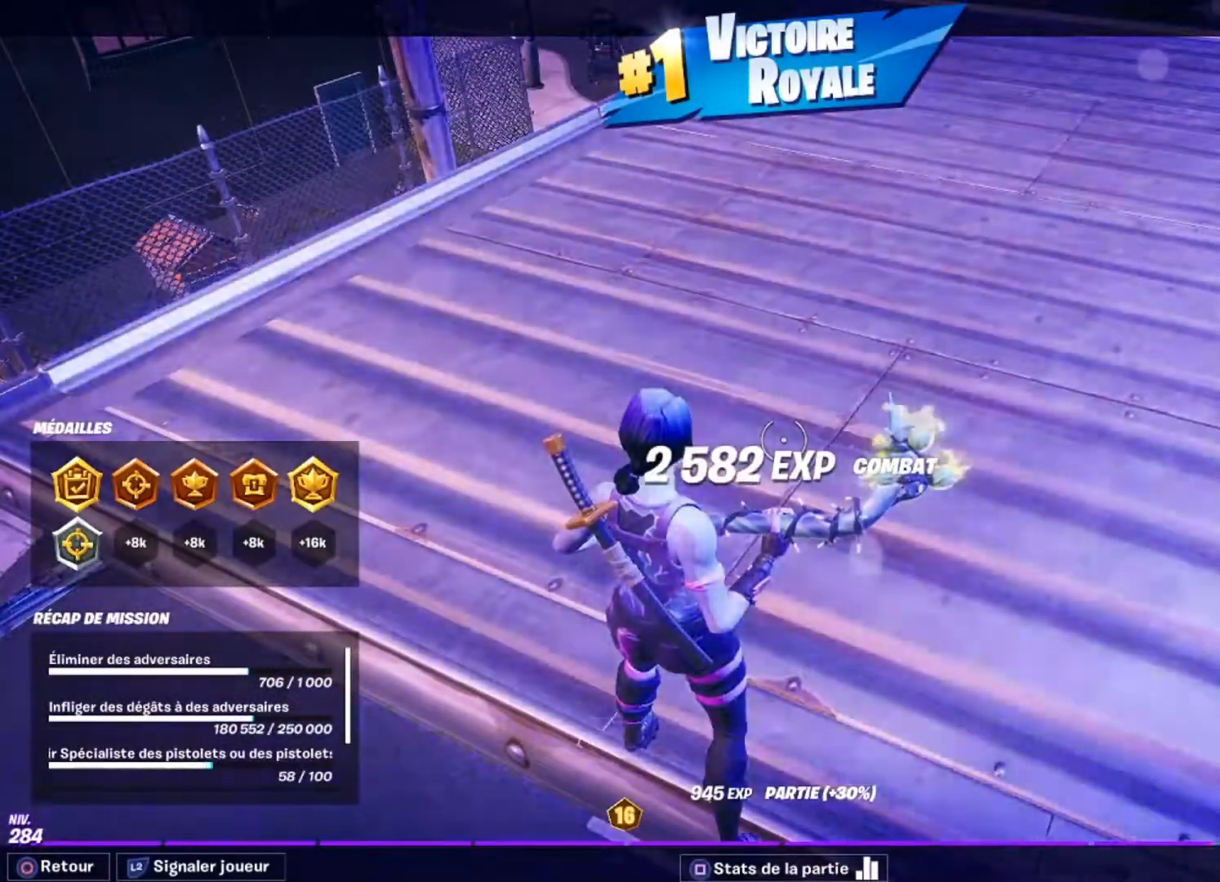
{"buttons": [], "left_stick": "center", "right_stick": "center", "events": []}
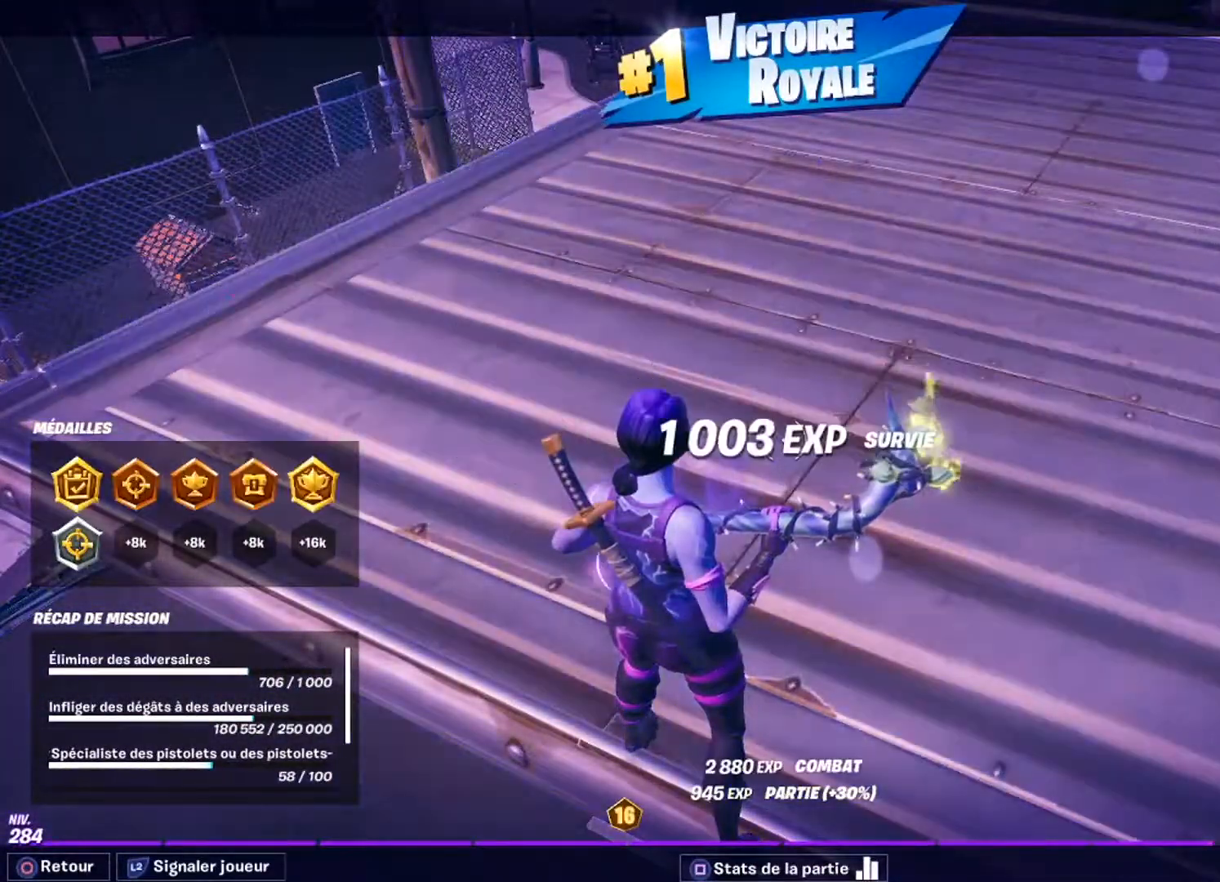
{"buttons": [], "left_stick": "center", "right_stick": "center", "events": []}
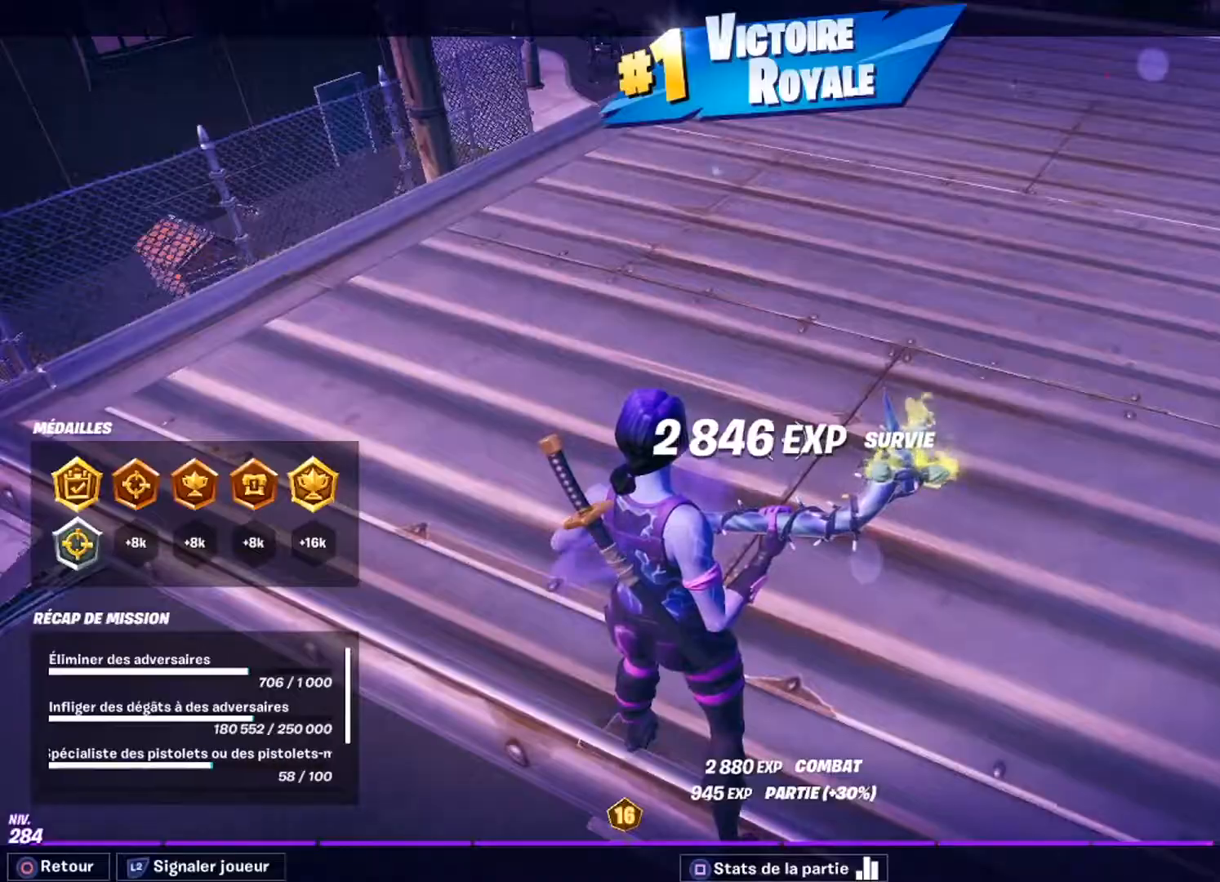
{"buttons": [], "left_stick": "center", "right_stick": "center", "events": []}
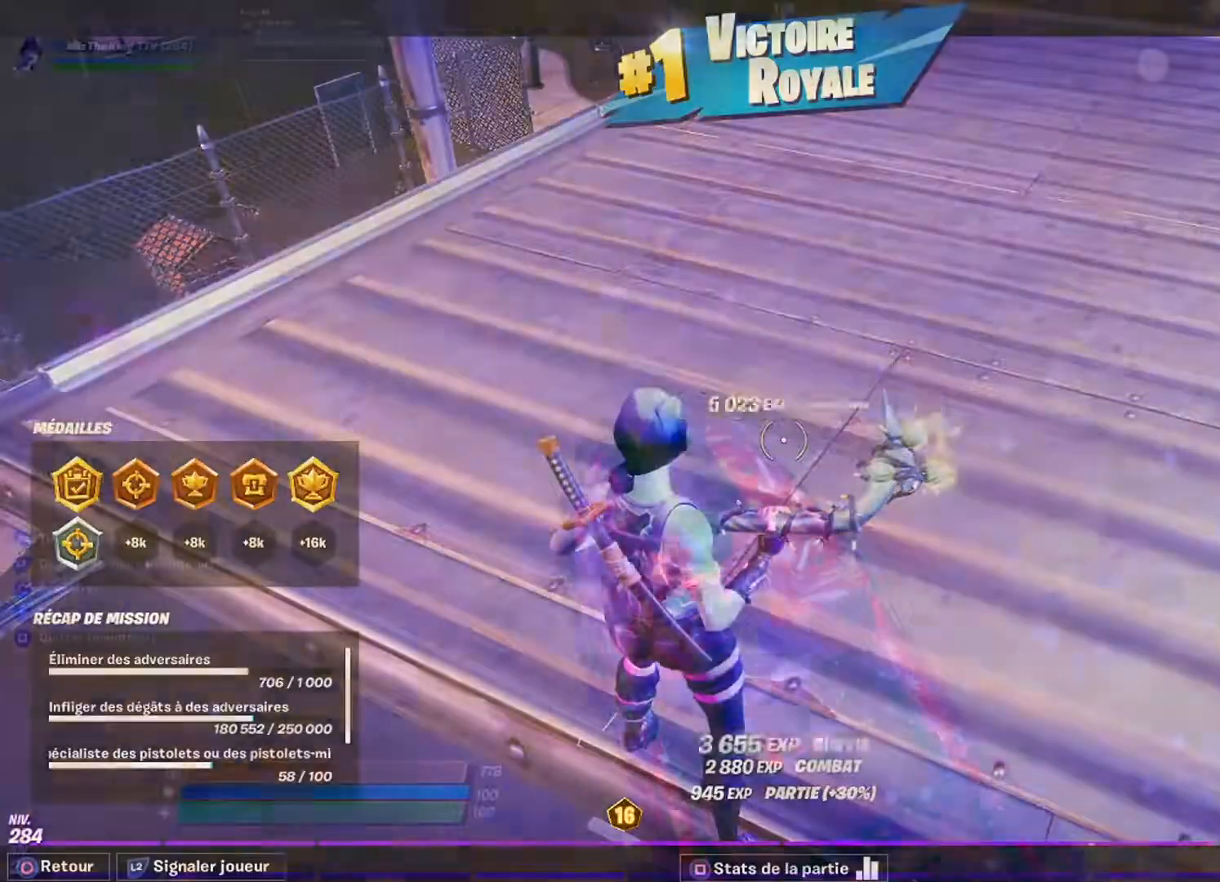
{"buttons": [], "left_stick": "up", "right_stick": "center", "events": [[50, "left_stick", "up-left"], [50, "right_stick", "up-left"], [200, "left_stick", "up"], [267, "right_stick", "center"]]}
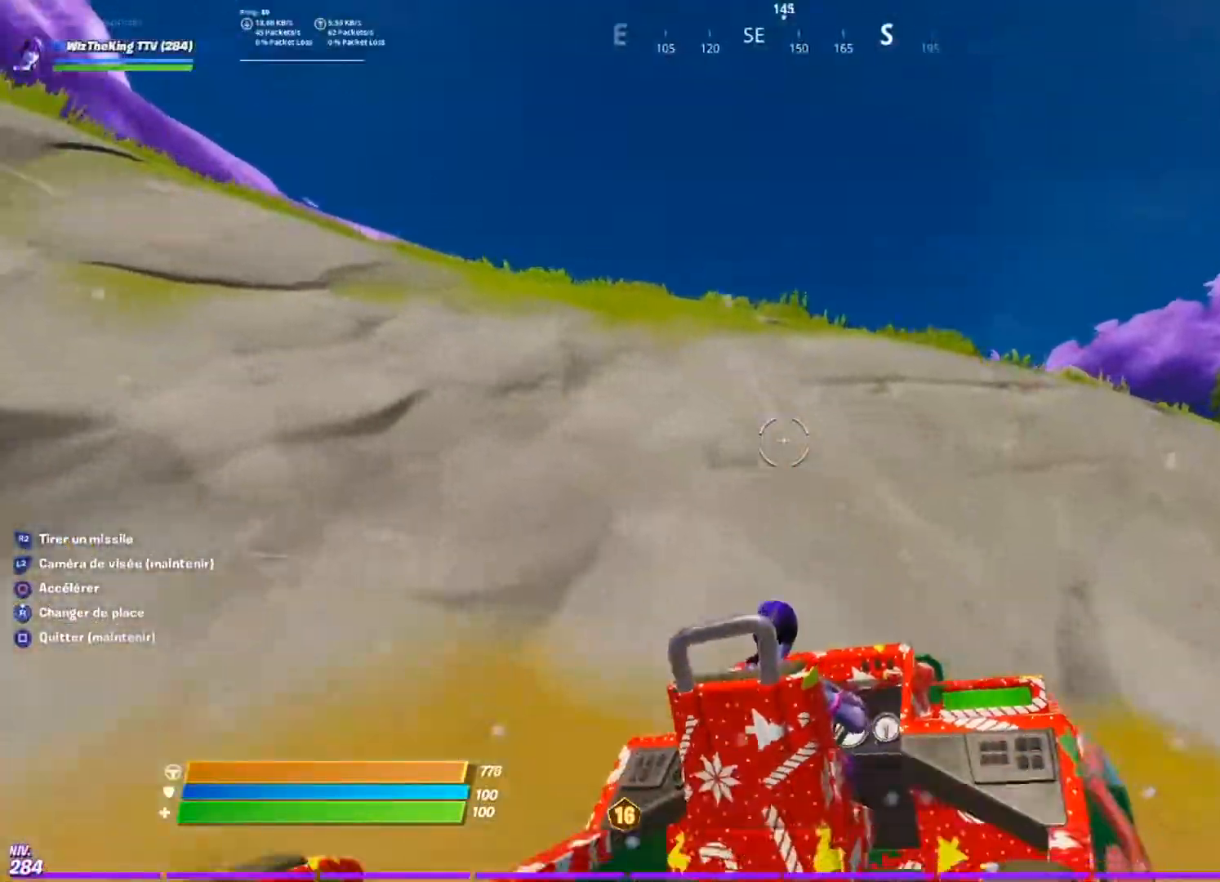
{"buttons": ["L3"], "left_stick": "up", "right_stick": "center", "events": [[67, "L3", "down"], [201, "L3", "up"], [301, "L3", "down"], [451, "L3", "up"], [501, "L3", "down"]]}
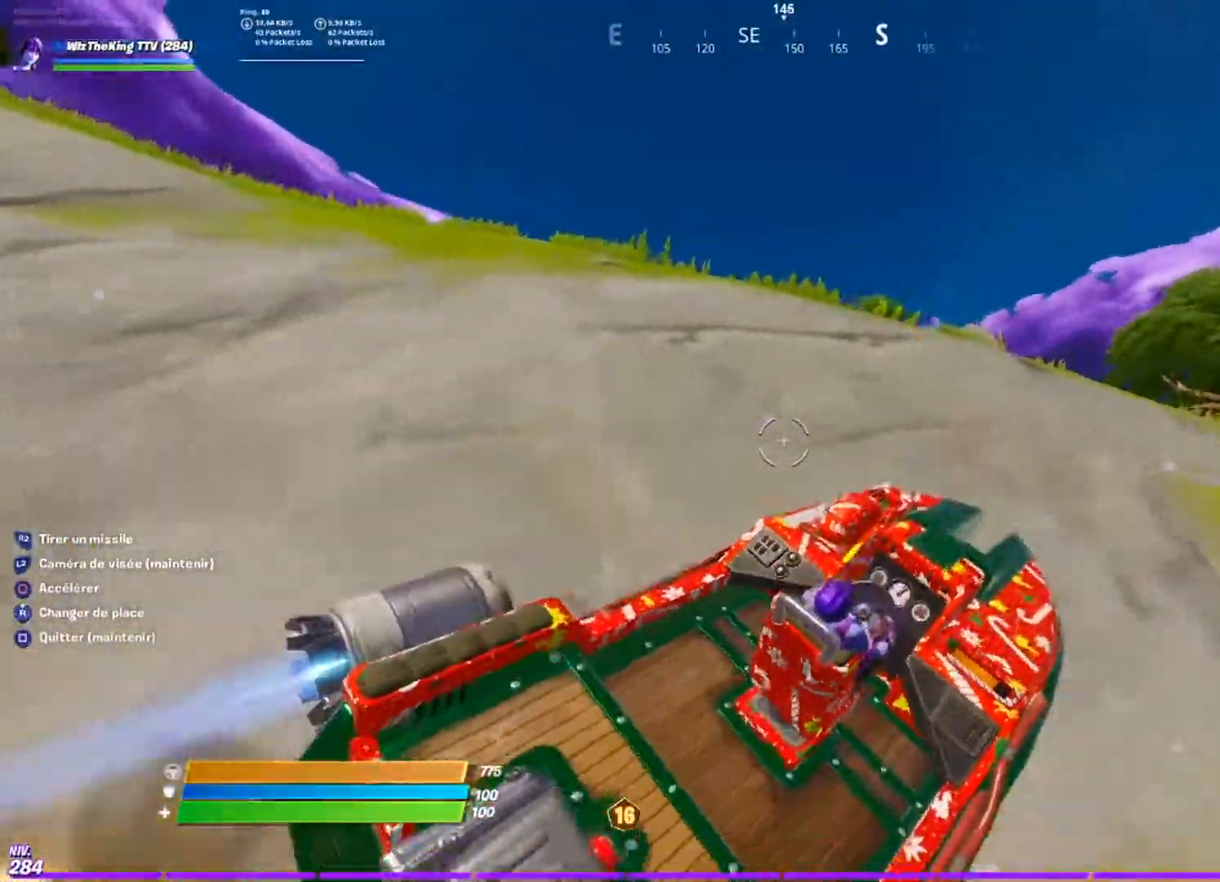
{"buttons": ["L3"], "left_stick": "up", "right_stick": "down-right", "events": [[484, "right_stick", "down-right"]]}
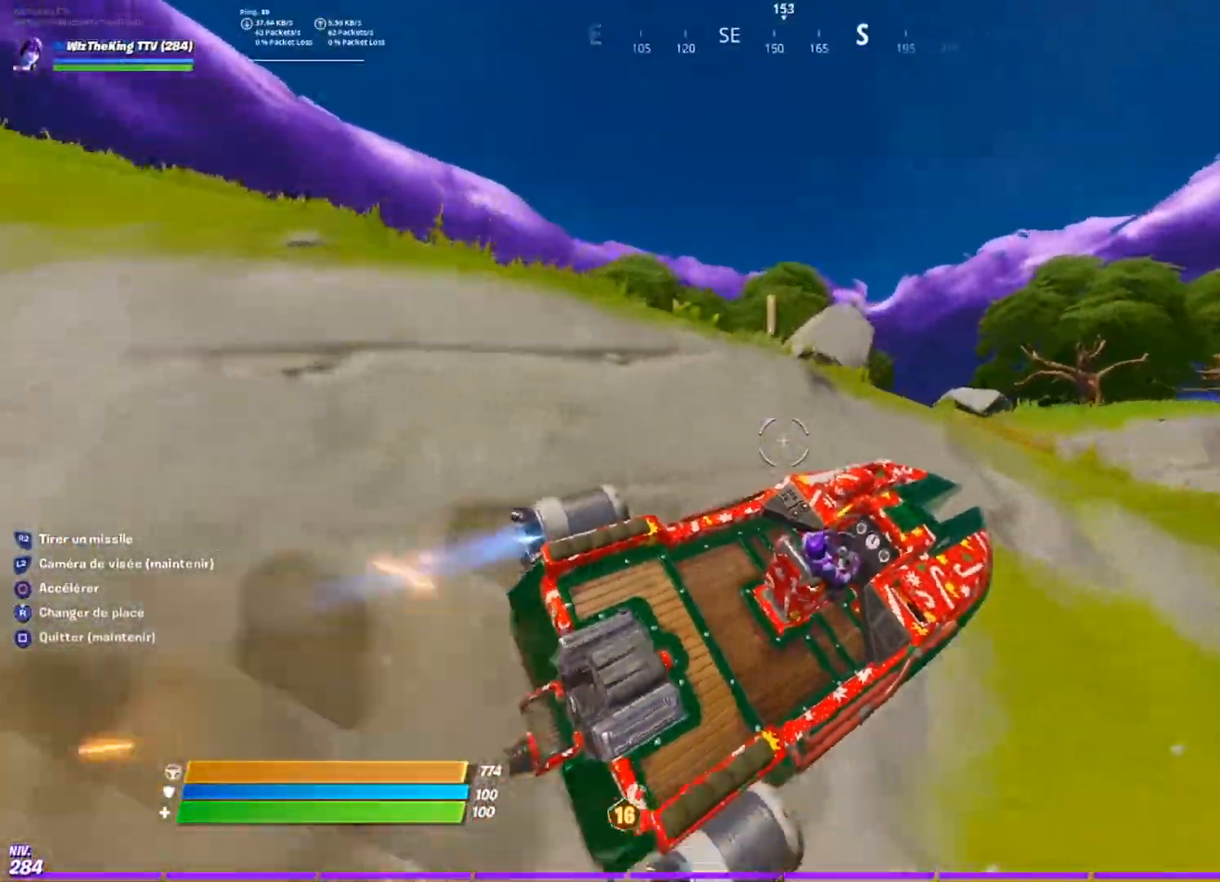
{"buttons": ["SQUARE"], "left_stick": "up", "right_stick": "down-right", "events": [[67, "SQUARE", "down"], [100, "right_stick", "center"], [150, "L3", "up"], [351, "right_stick", "down-right"]]}
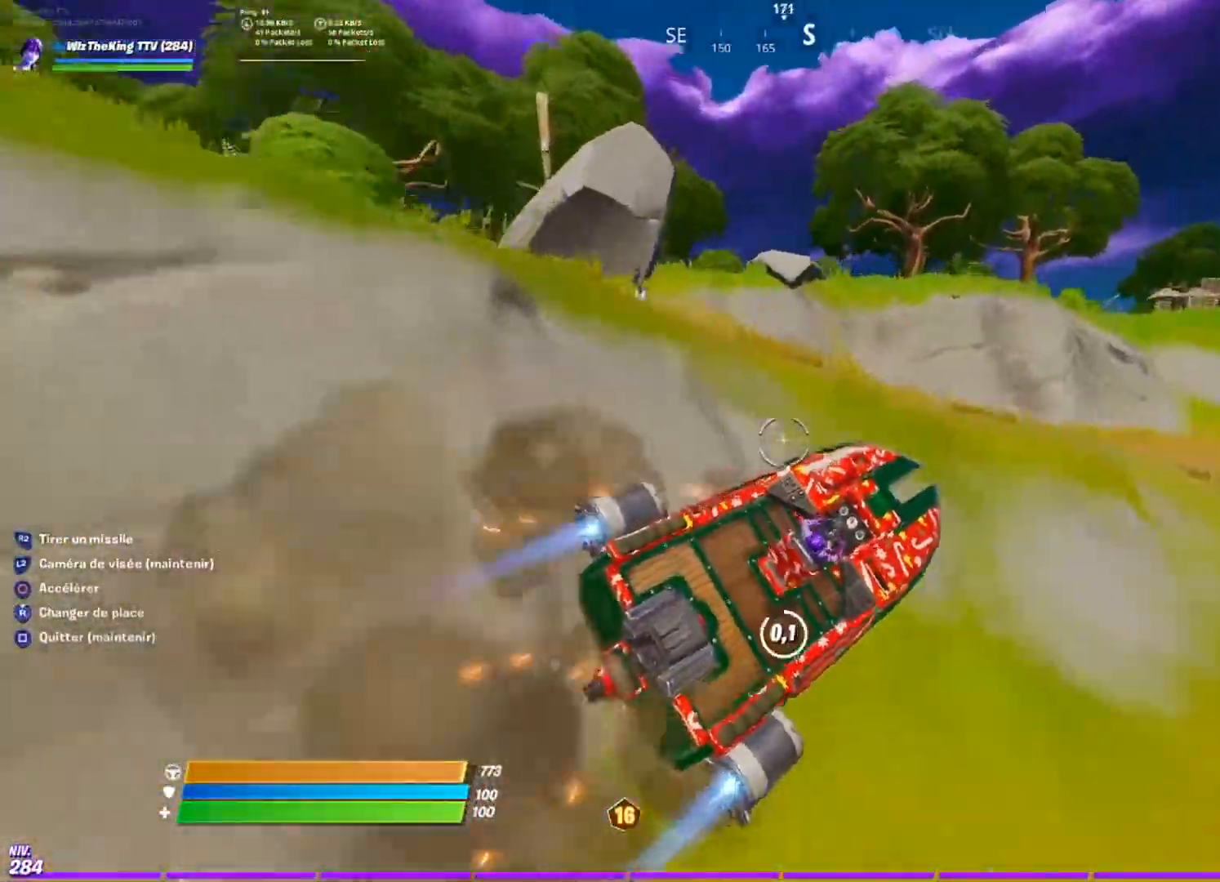
{"buttons": [], "left_stick": "up", "right_stick": "right", "events": [[100, "right_stick", "center"], [300, "SQUARE", "up"], [300, "right_stick", "right"]]}